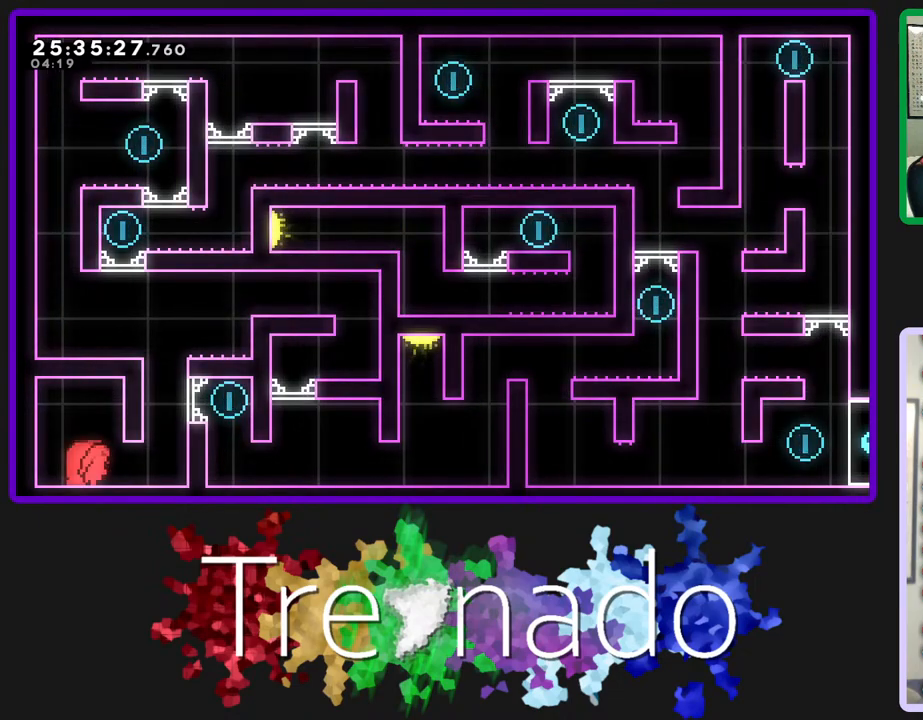
Gameplay with a controller (Xbox layout); each line is a JSON object with the inputs held at the frame after it (dt_ms = milliseconds from this image to that frame). "events" lists button and stick changes between this image and that frame as [ms after this image, input, new state], when the widget could be followed in between. Not read: L3 SELECT START.
{"dt_ms": 500, "buttons": ["A", "R2"], "left_stick": "center", "right_stick": "center", "events": [[317, "A", "down"], [500, "R2", "down"]]}
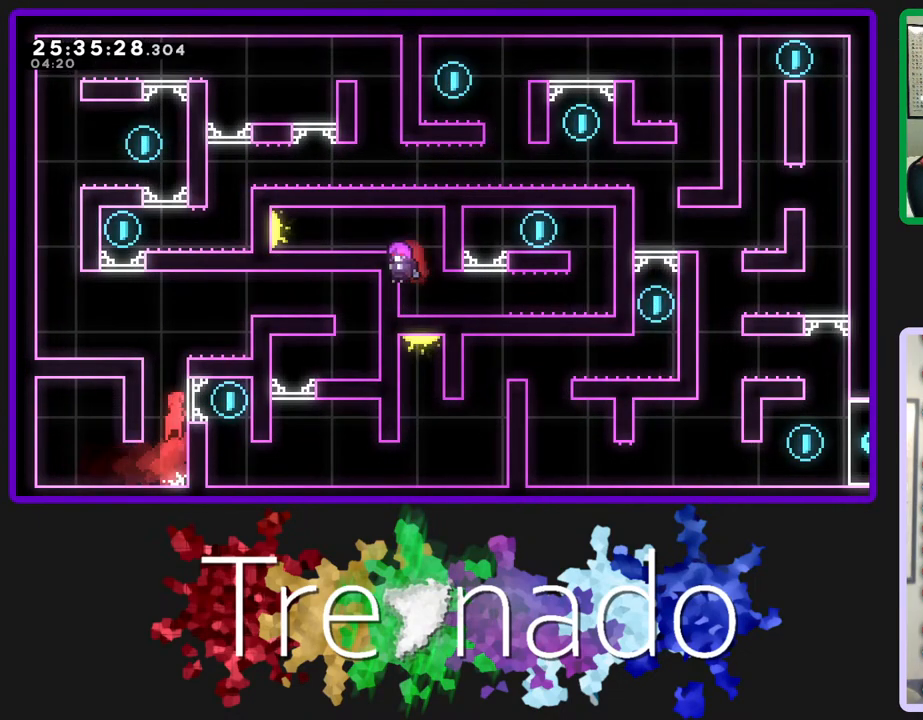
{"dt_ms": 500, "buttons": ["R2", "DPAD_UP"], "left_stick": "center", "right_stick": "center", "events": [[83, "DPAD_UP", "down"], [167, "A", "up"]]}
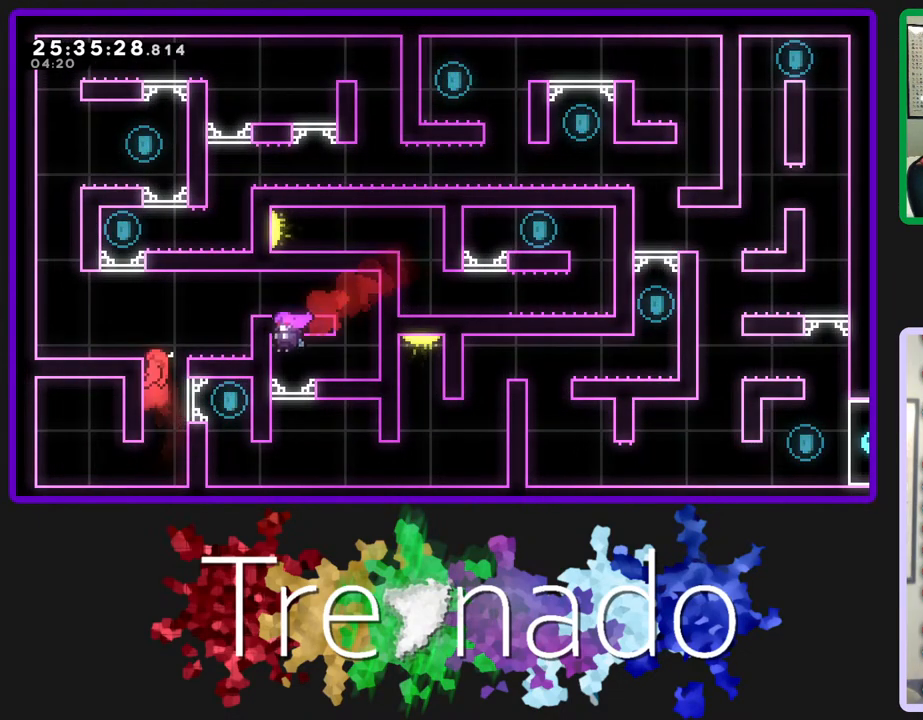
{"dt_ms": 500, "buttons": ["A", "L2", "R2", "DPAD_UP"], "left_stick": "center", "right_stick": "center", "events": [[150, "DPAD_UP", "up"], [183, "A", "down"], [250, "DPAD_UP", "down"], [450, "L2", "down"]]}
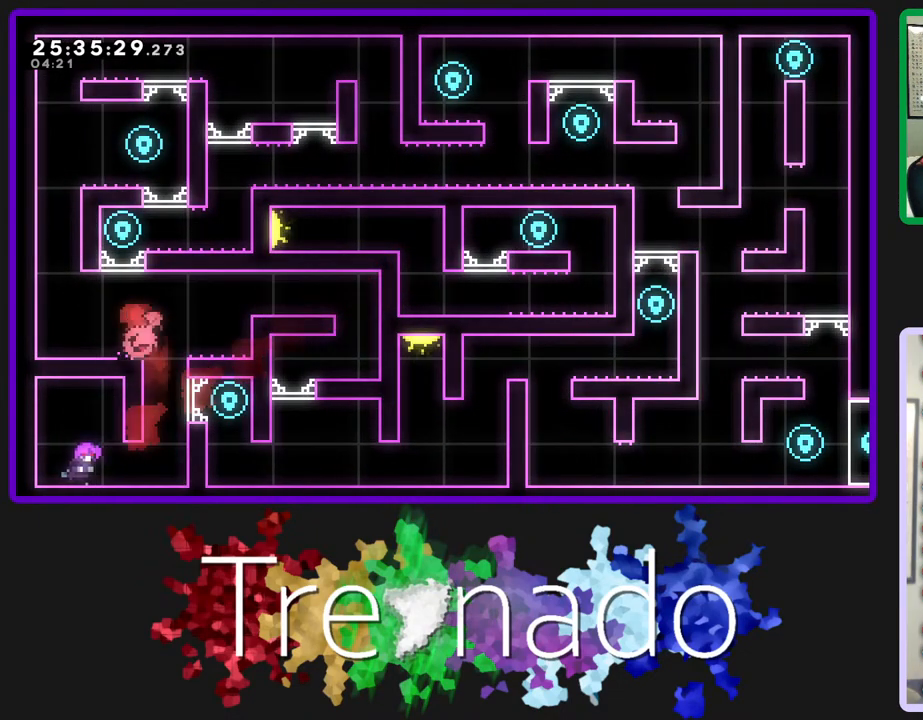
{"dt_ms": 500, "buttons": ["A", "R2"], "left_stick": "center", "right_stick": "center", "events": [[83, "L2", "up"], [100, "DPAD_UP", "up"], [333, "A", "up"], [400, "A", "down"]]}
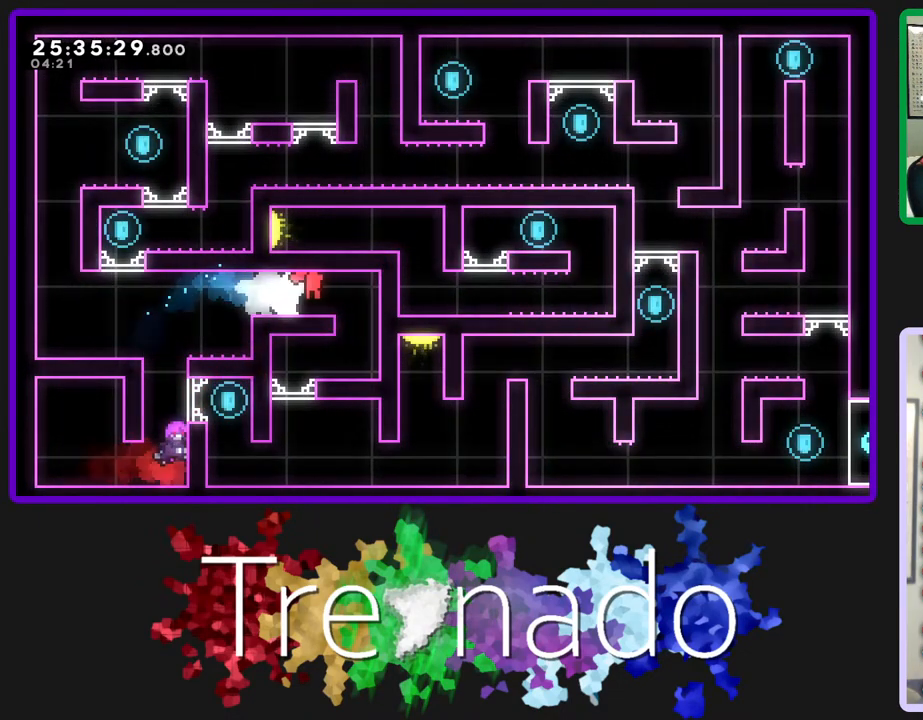
{"dt_ms": 500, "buttons": [], "left_stick": "center", "right_stick": "center", "events": [[17, "A", "up"], [117, "R2", "up"]]}
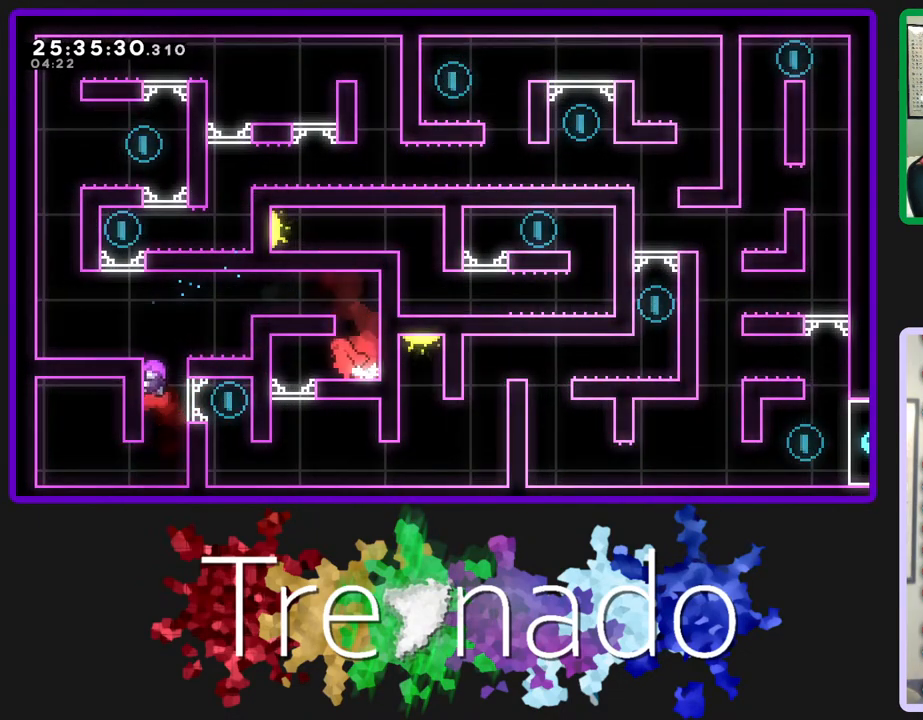
{"dt_ms": 500, "buttons": [], "left_stick": "center", "right_stick": "center", "events": []}
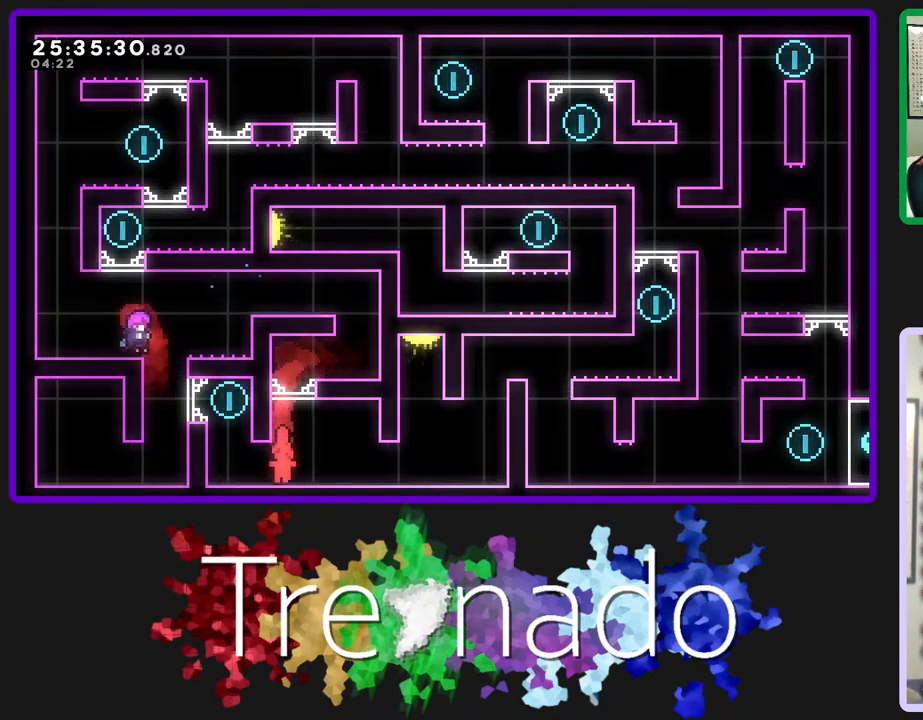
{"dt_ms": 500, "buttons": ["A"], "left_stick": "center", "right_stick": "center", "events": [[267, "A", "down"]]}
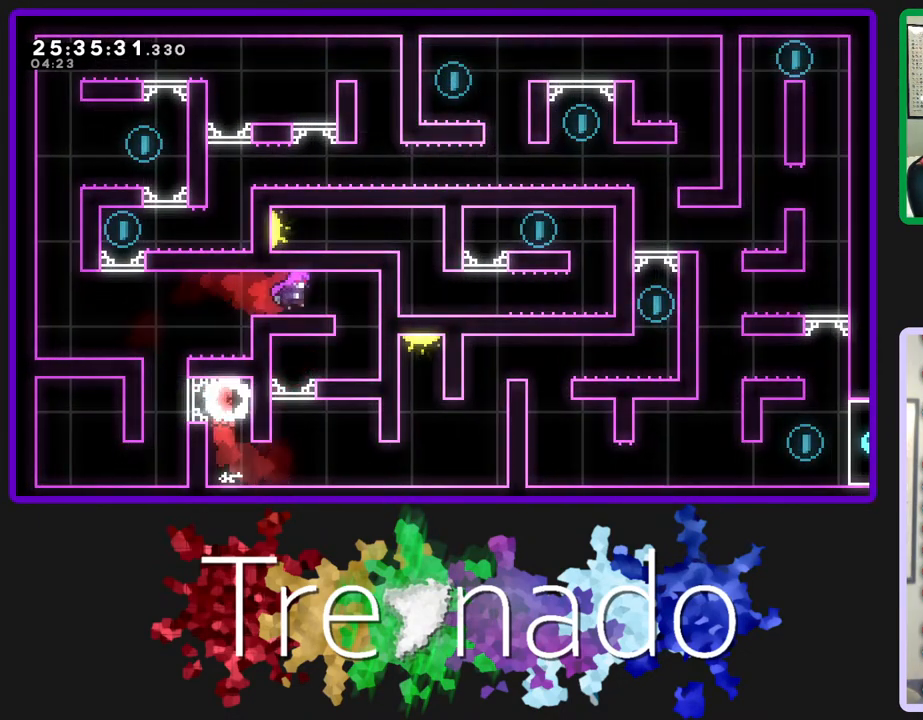
{"dt_ms": 500, "buttons": ["A", "R2"], "left_stick": "center", "right_stick": "center", "events": [[150, "A", "up"], [417, "A", "down"], [417, "R2", "down"]]}
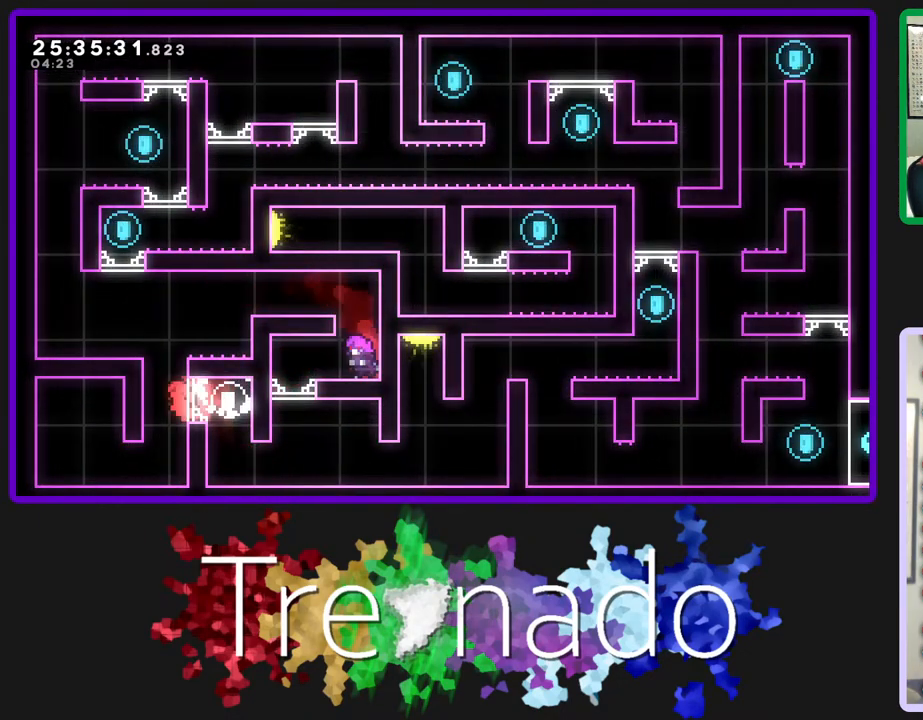
{"dt_ms": 500, "buttons": ["R2"], "left_stick": "center", "right_stick": "center", "events": [[333, "A", "up"]]}
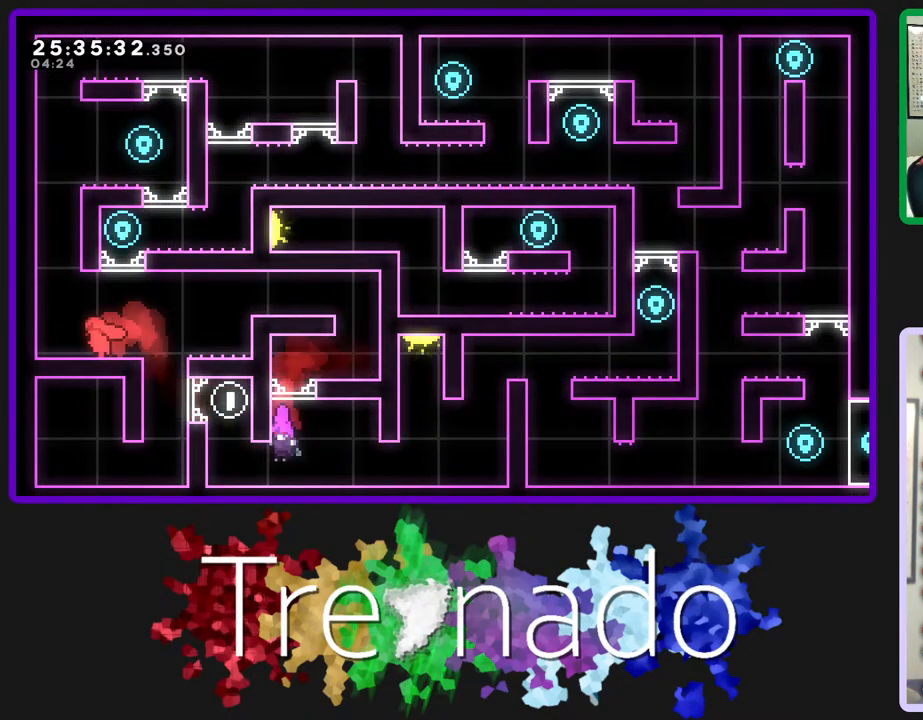
{"dt_ms": 500, "buttons": ["A", "R2", "DPAD_UP"], "left_stick": "center", "right_stick": "center", "events": [[150, "A", "down"], [450, "DPAD_UP", "down"]]}
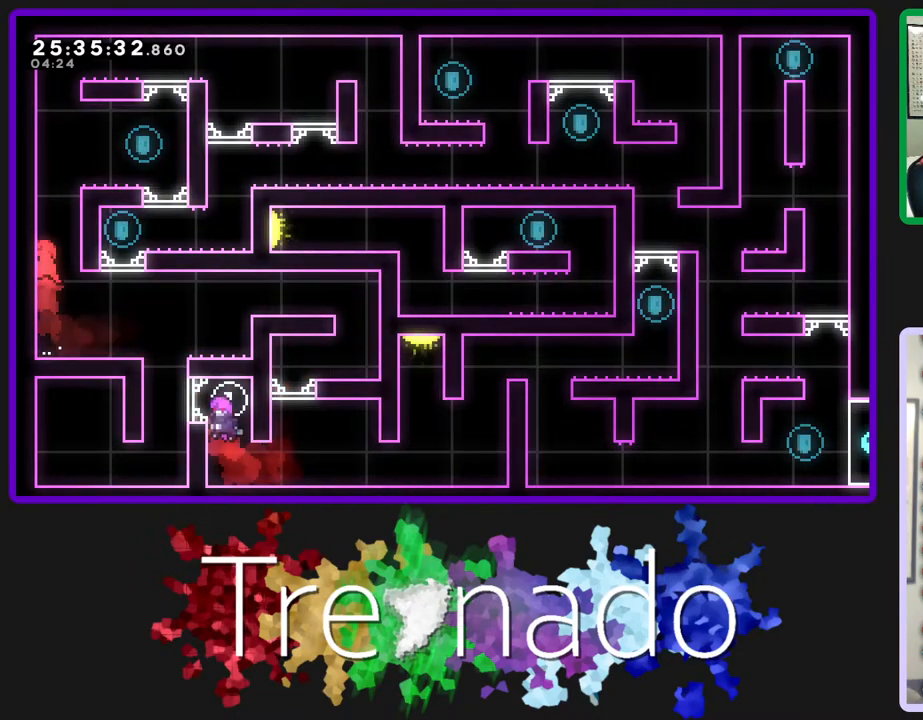
{"dt_ms": 500, "buttons": ["R2", "DPAD_UP"], "left_stick": "center", "right_stick": "center", "events": [[100, "A", "up"]]}
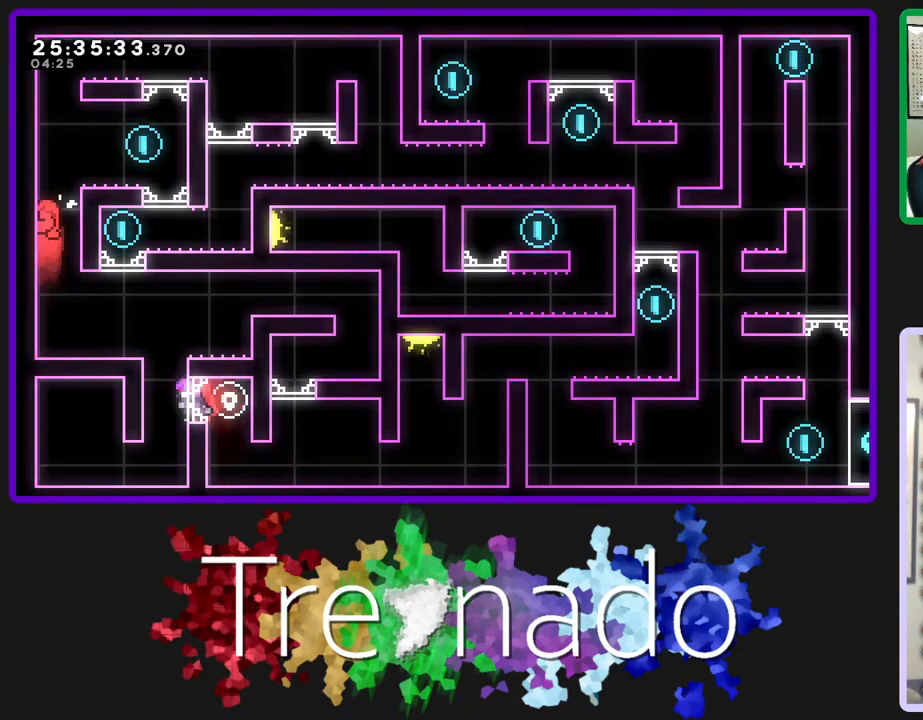
{"dt_ms": 500, "buttons": ["A", "R2"], "left_stick": "center", "right_stick": "center", "events": [[133, "DPAD_UP", "up"], [183, "A", "down"]]}
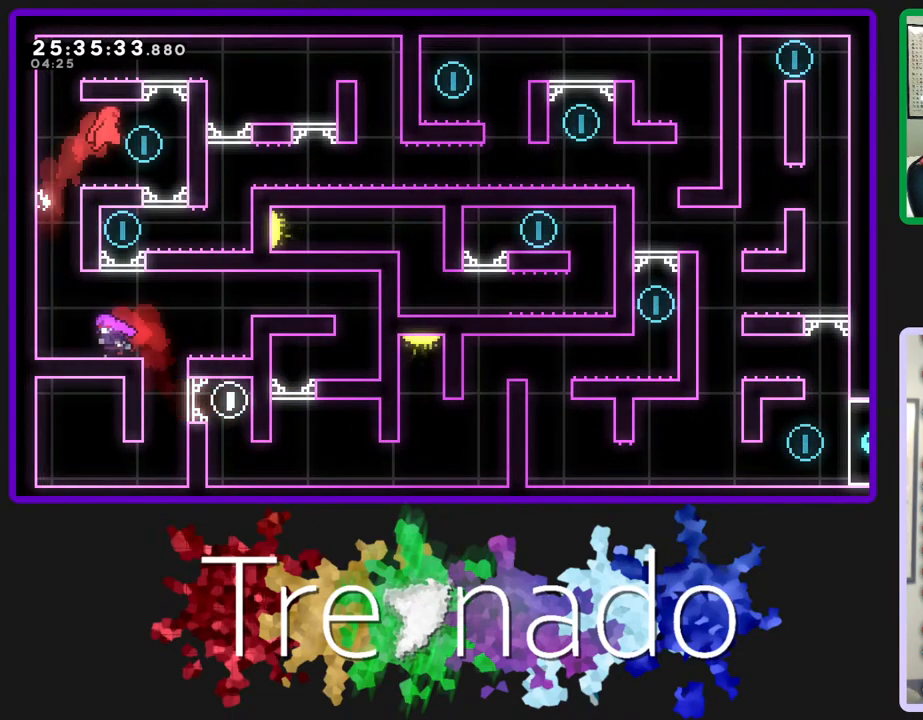
{"dt_ms": 500, "buttons": ["R2"], "left_stick": "center", "right_stick": "center", "events": [[233, "A", "up"]]}
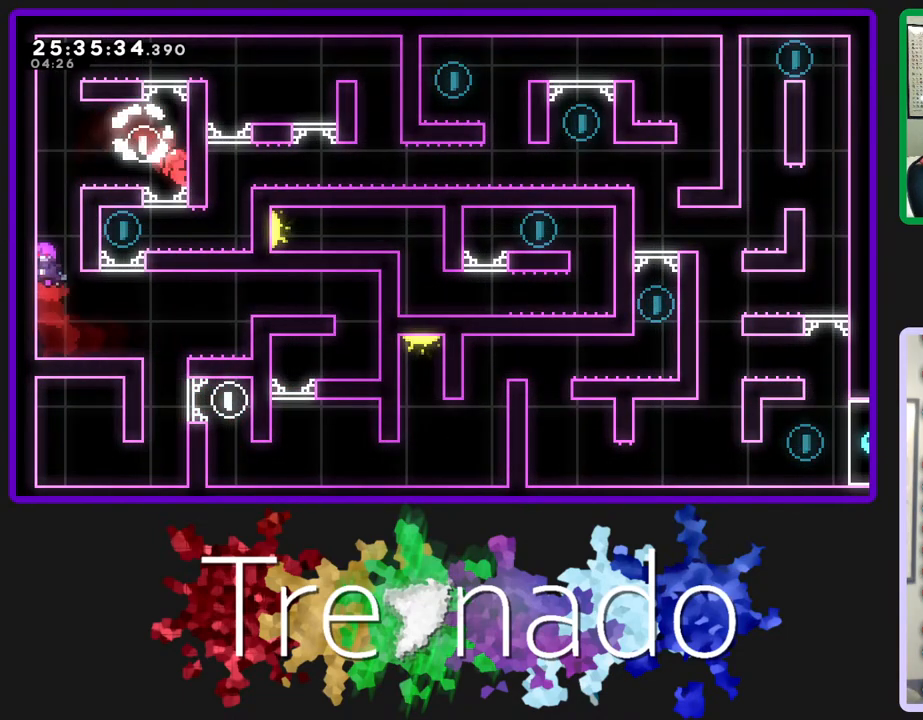
{"dt_ms": 1000, "buttons": [], "left_stick": "center", "right_stick": "center"}
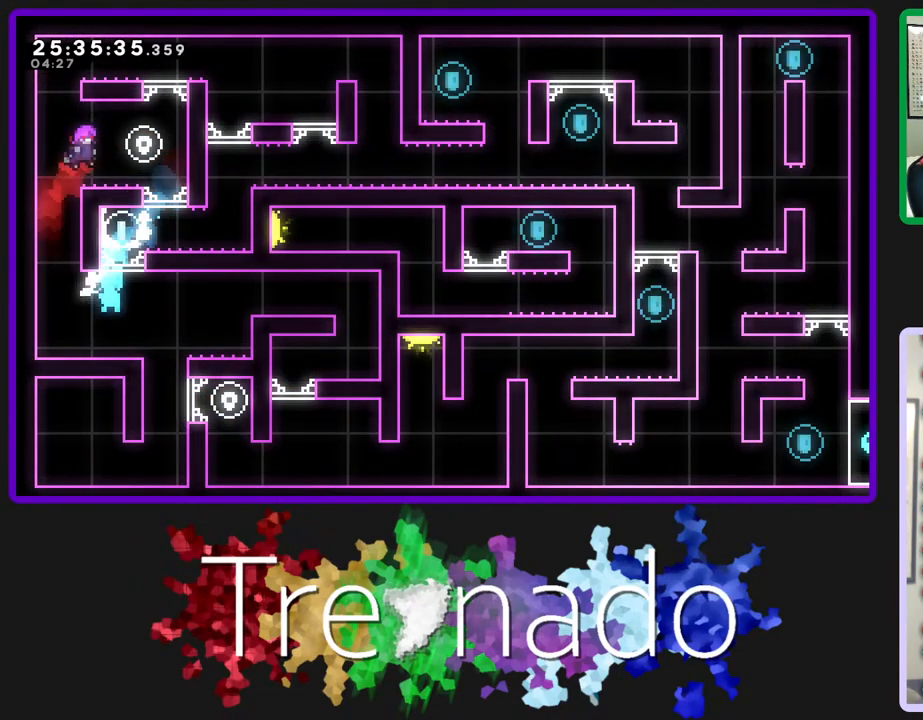
{"dt_ms": 500, "buttons": ["A", "R2", "DPAD_UP"], "left_stick": "center", "right_stick": "center", "events": [[350, "A", "down"], [383, "R2", "down"], [400, "DPAD_UP", "down"]]}
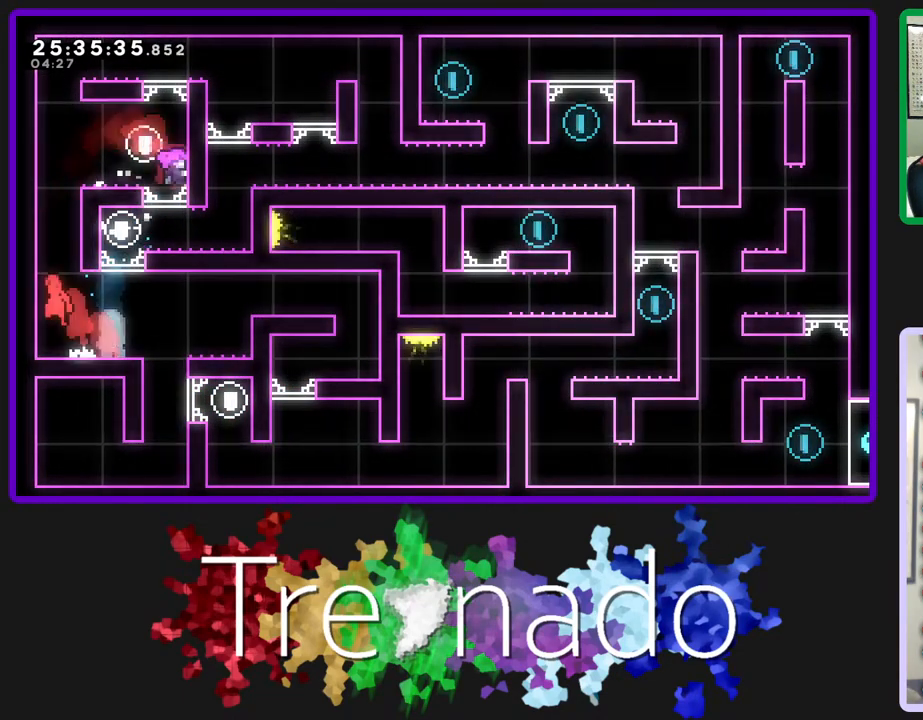
{"dt_ms": 500, "buttons": ["R2", "DPAD_UP"], "left_stick": "center", "right_stick": "center", "events": [[433, "A", "up"]]}
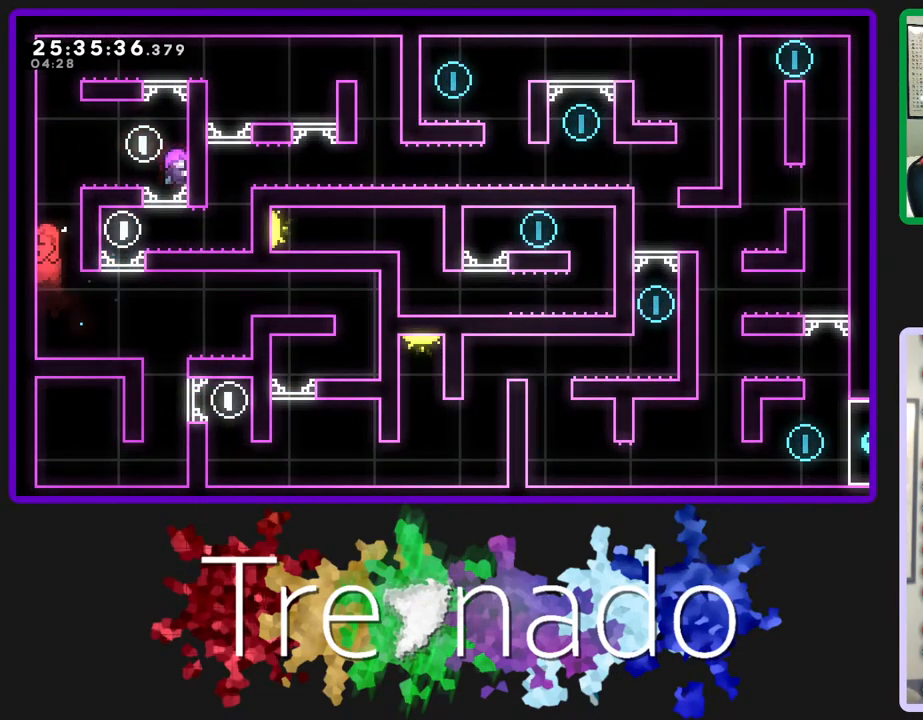
{"dt_ms": 500, "buttons": ["R2", "DPAD_UP"], "left_stick": "center", "right_stick": "center", "events": []}
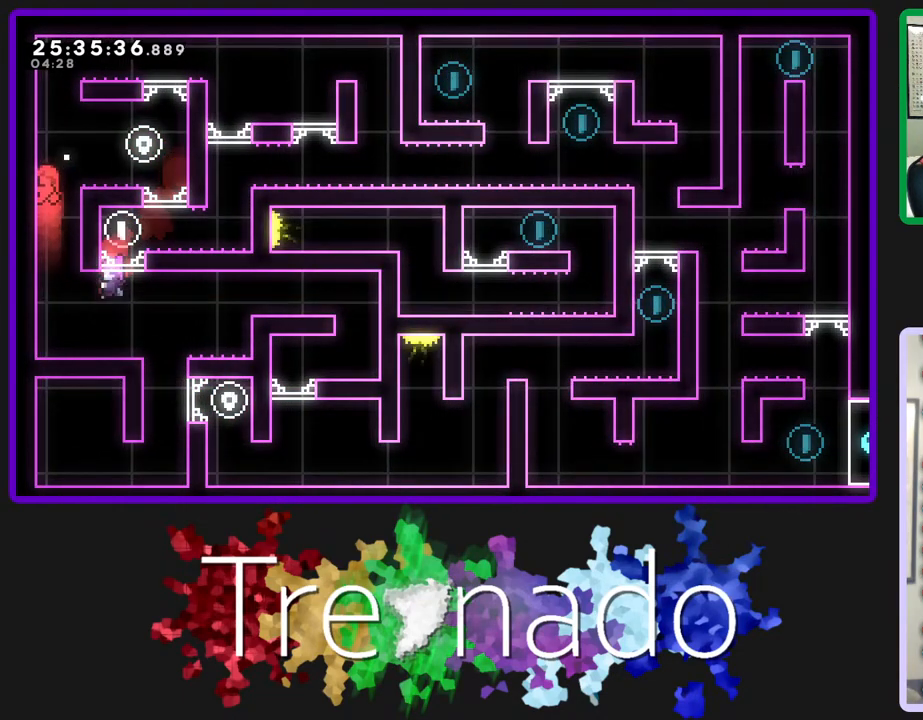
{"dt_ms": 500, "buttons": ["R2", "DPAD_UP"], "left_stick": "center", "right_stick": "center", "events": []}
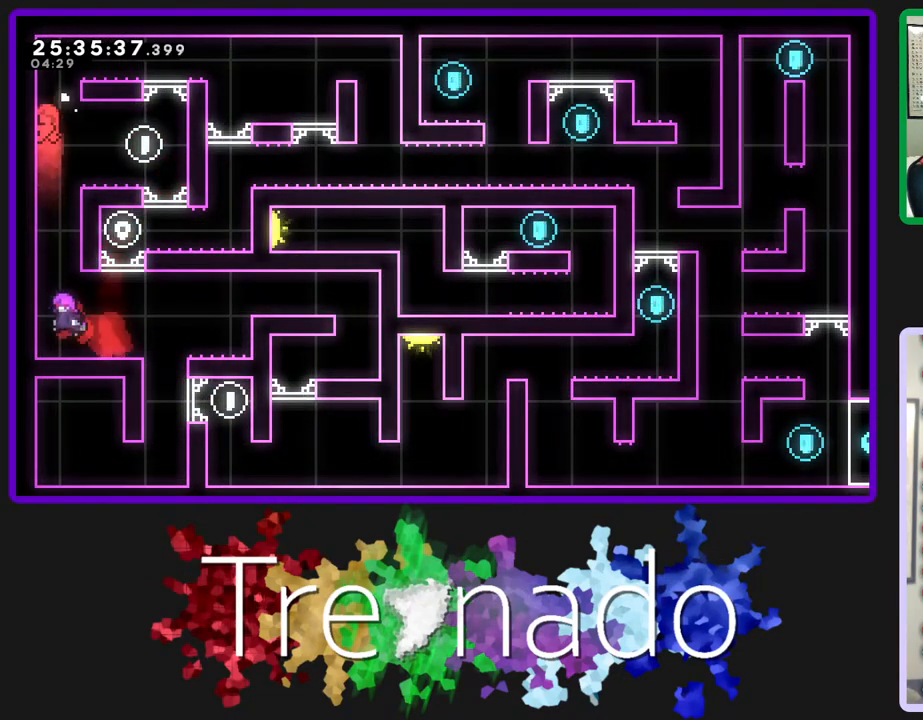
{"dt_ms": 500, "buttons": ["R2"], "left_stick": "center", "right_stick": "center", "events": [[500, "DPAD_UP", "up"]]}
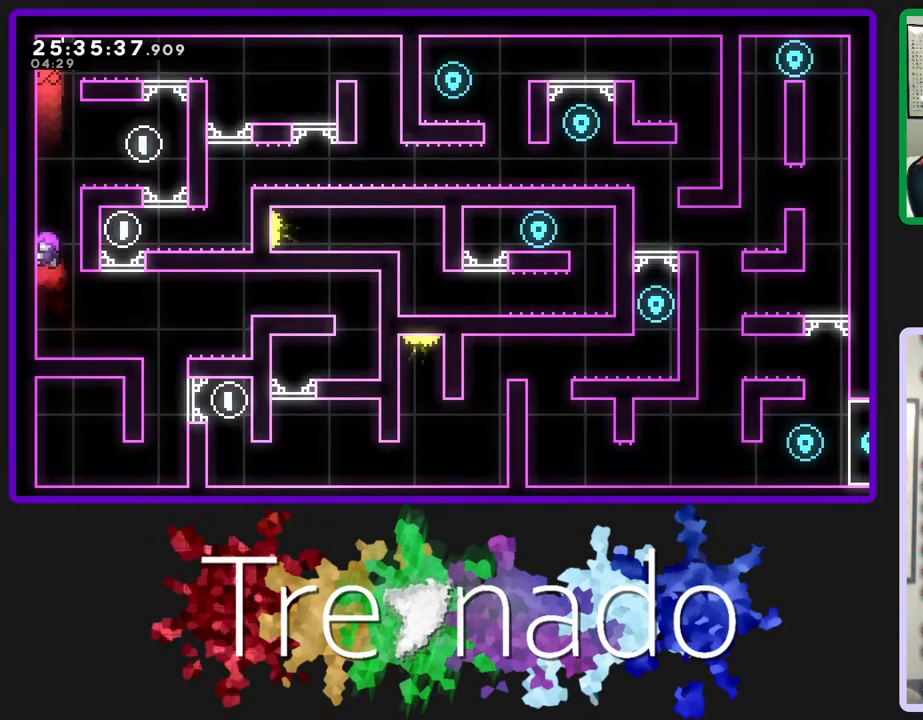
{"dt_ms": 500, "buttons": ["A", "R2"], "left_stick": "center", "right_stick": "center", "events": [[383, "A", "down"]]}
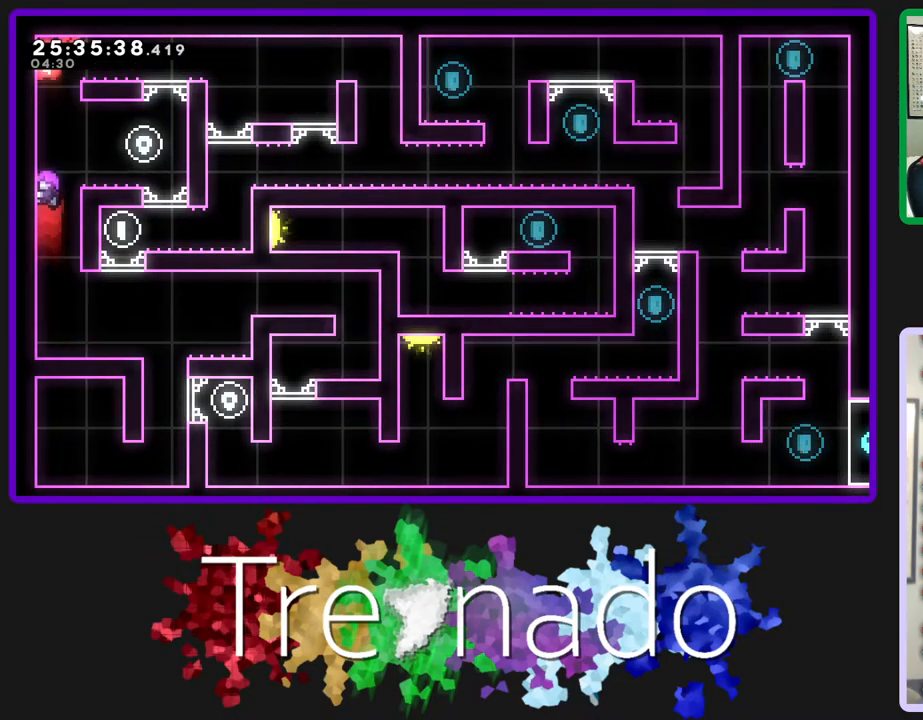
{"dt_ms": 500, "buttons": ["R2"], "left_stick": "center", "right_stick": "center", "events": [[33, "L1", "down"], [267, "L1", "up"], [400, "A", "up"]]}
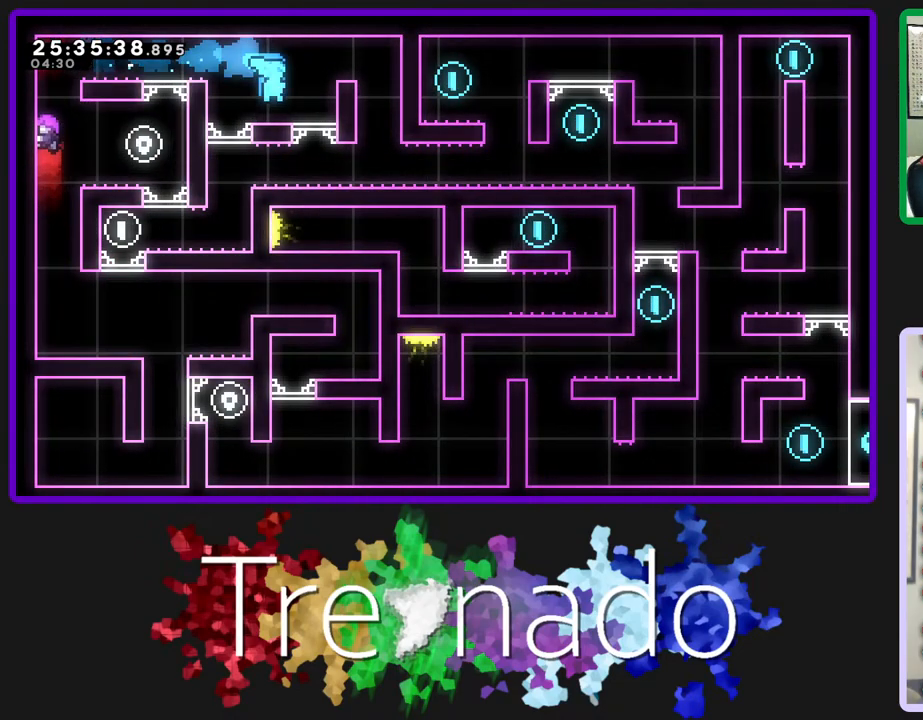
{"dt_ms": 500, "buttons": ["R2"], "left_stick": "center", "right_stick": "center", "events": [[183, "A", "down"], [367, "A", "up"]]}
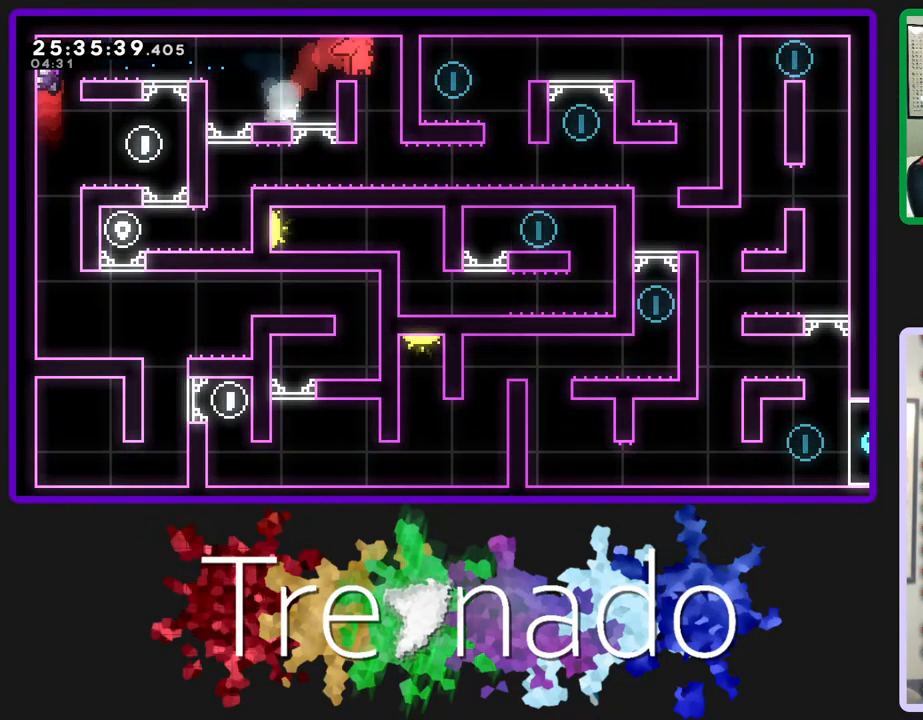
{"dt_ms": 500, "buttons": ["R2"], "left_stick": "center", "right_stick": "center", "events": [[200, "R2", "up"], [233, "R2", "down"]]}
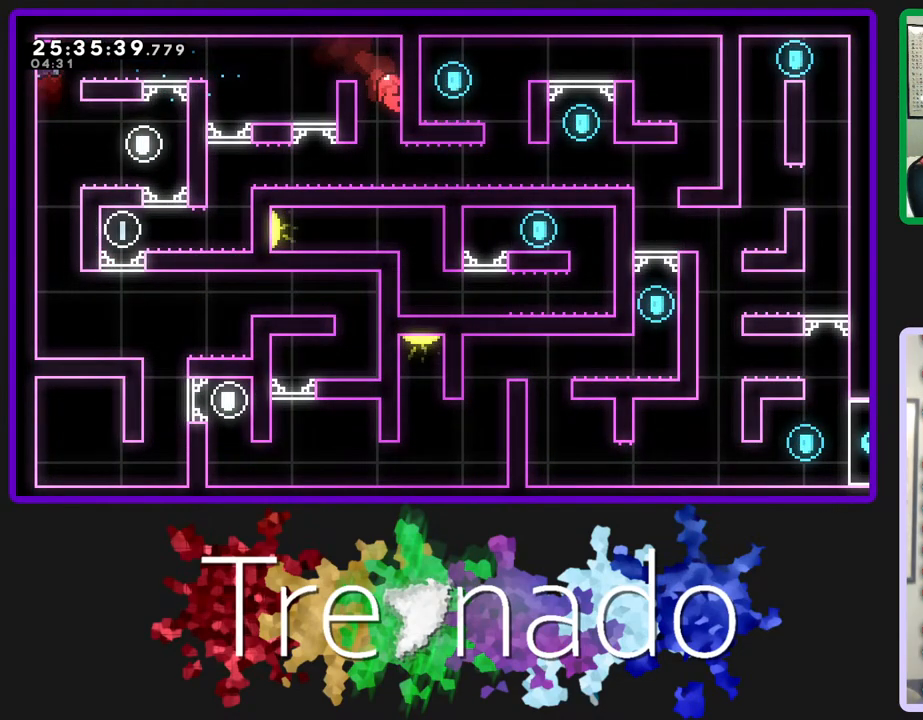
{"dt_ms": 500, "buttons": ["L1"], "left_stick": "center", "right_stick": "center", "events": [[200, "R2", "up"], [467, "L1", "down"]]}
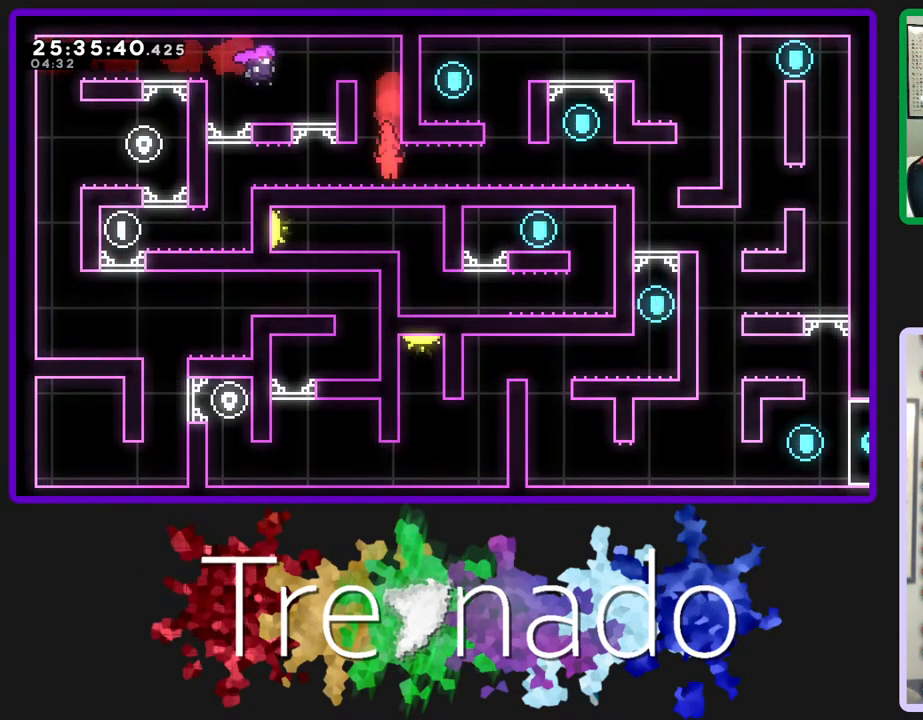
{"dt_ms": 500, "buttons": ["R2"], "left_stick": "center", "right_stick": "center", "events": [[50, "R2", "down"], [67, "L1", "up"]]}
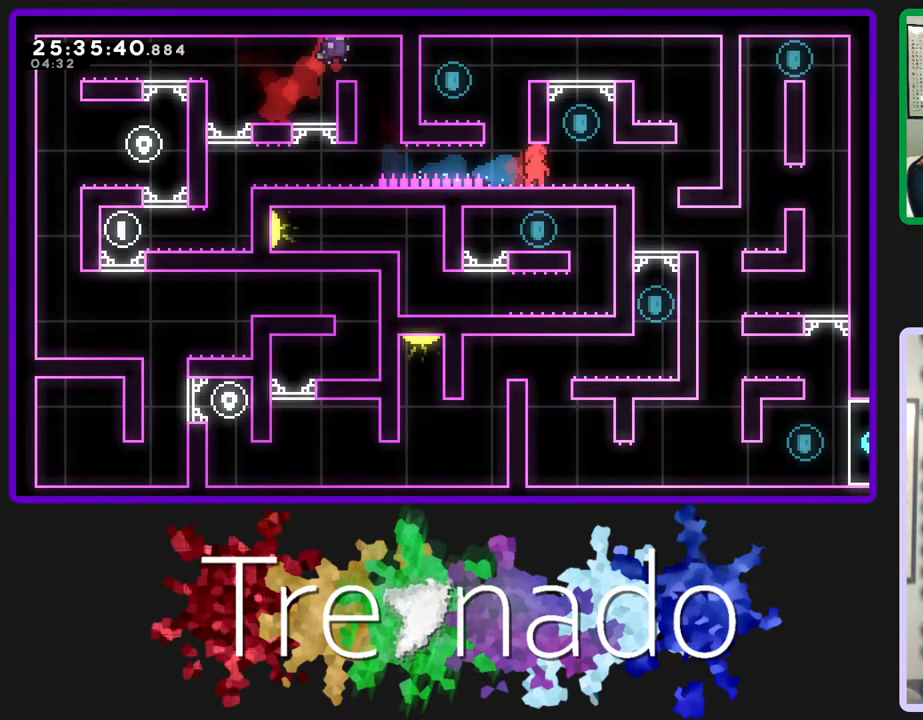
{"dt_ms": 500, "buttons": ["A", "R2"], "left_stick": "left", "right_stick": "center", "events": [[333, "left_stick", "left"], [433, "A", "down"]]}
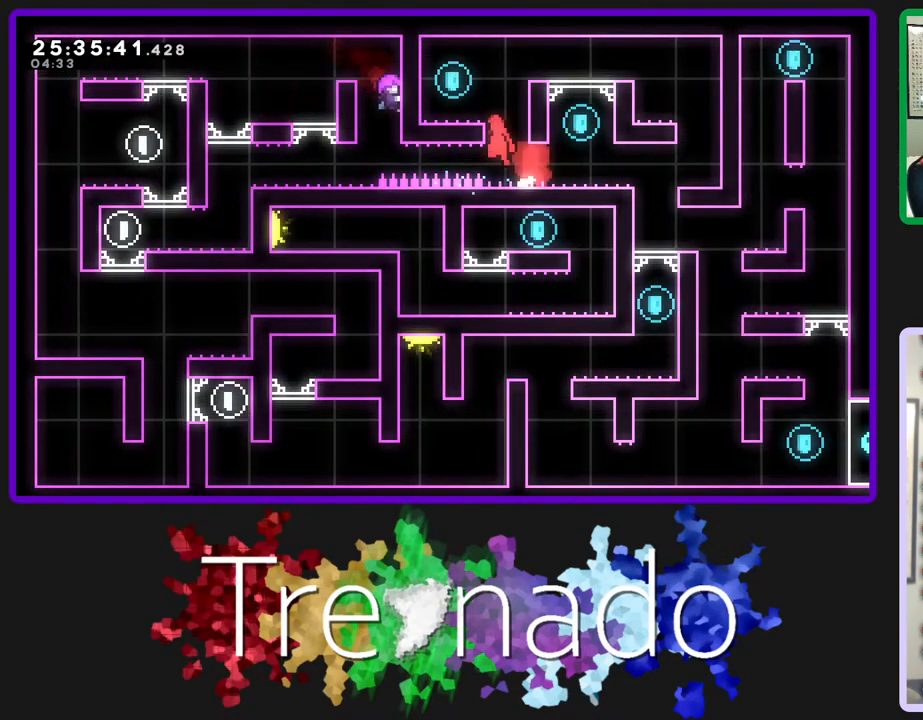
{"dt_ms": 500, "buttons": ["R2"], "left_stick": "right", "right_stick": "center", "events": [[317, "A", "up"], [400, "left_stick", "center"], [500, "left_stick", "right"]]}
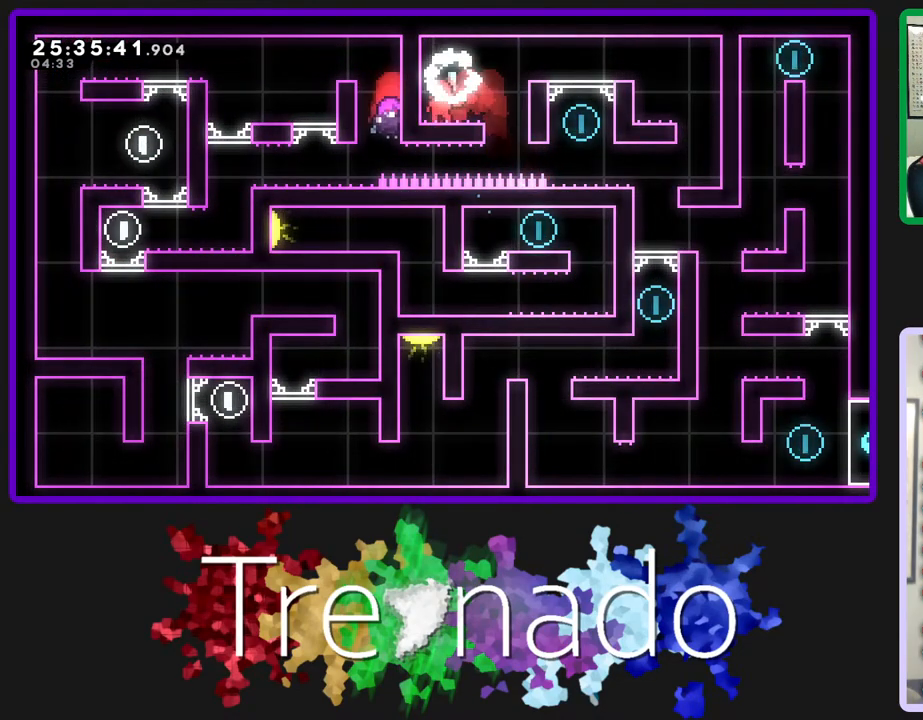
{"dt_ms": 500, "buttons": ["R2"], "left_stick": "right", "right_stick": "center", "events": [[167, "A", "down"], [250, "A", "up"]]}
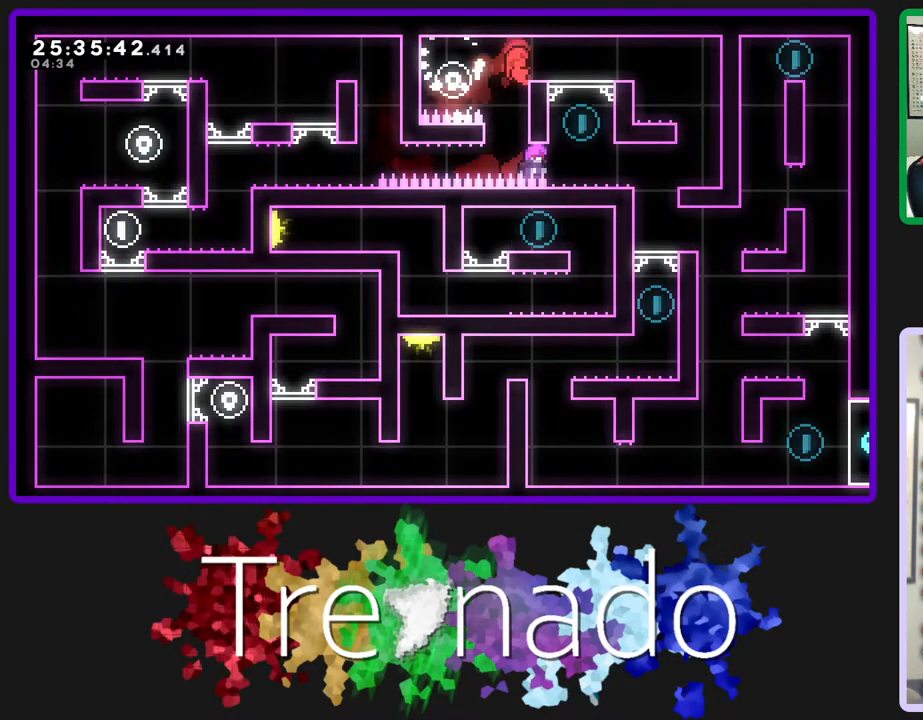
{"dt_ms": 500, "buttons": ["R2"], "left_stick": "right", "right_stick": "center", "events": [[267, "A", "down"], [383, "A", "up"]]}